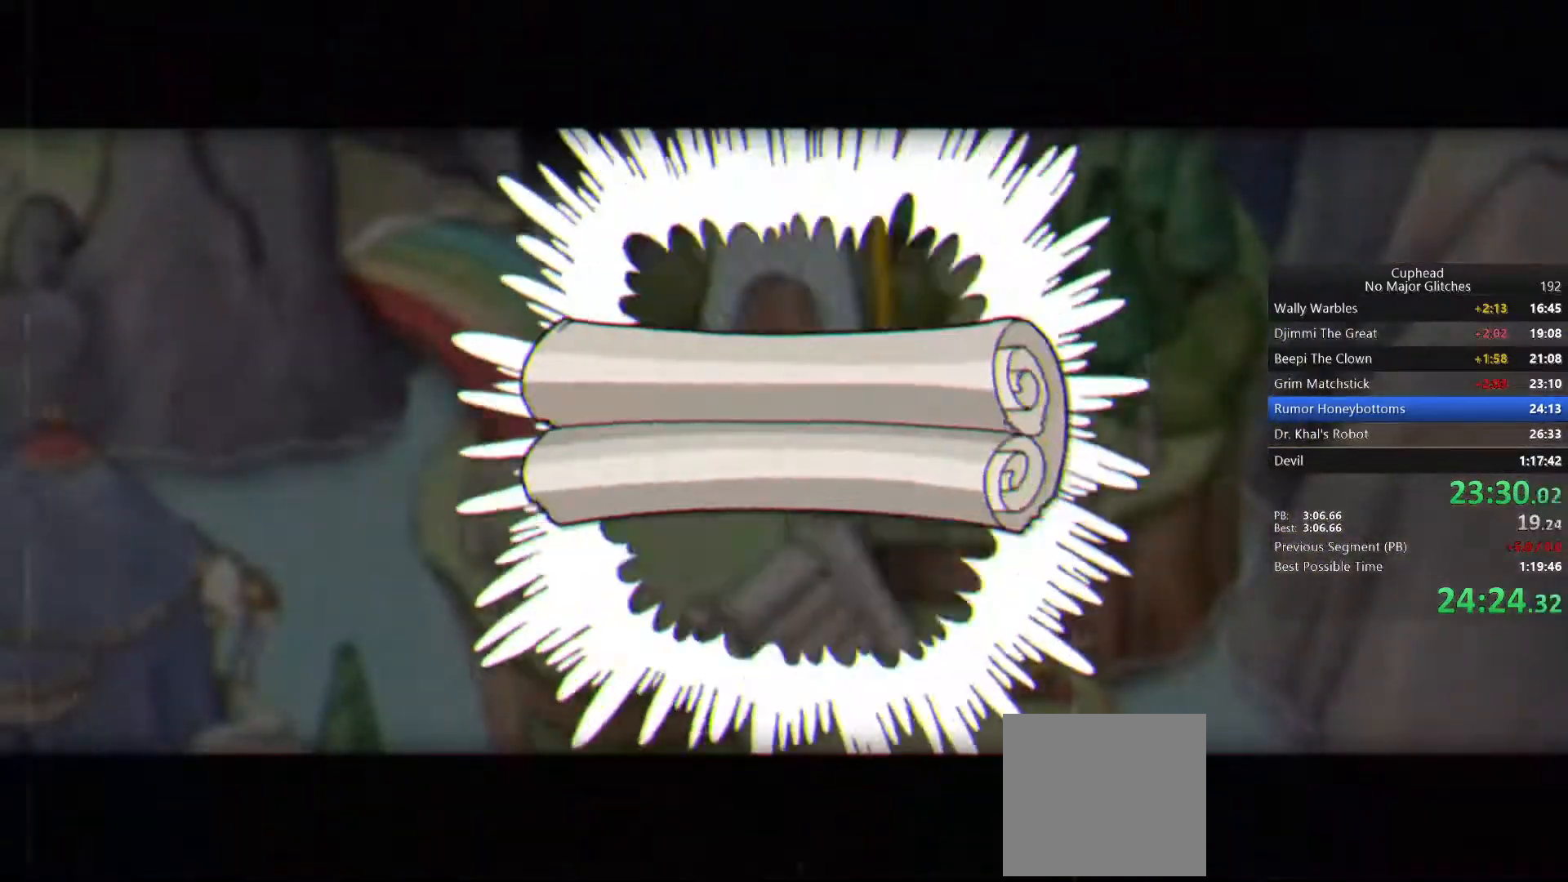
Gameplay with a controller (PlayStation layout); each line is a JSON object with the inputs held at the frame after it (dt_ms = milliseconds from this image to that frame). "events" lists button and stick changes between this image and that frame as [ms after this image, input, new state], when the widget could be followed in between. Not read: HOME.
{"dt_ms": 500, "buttons": ["CROSS"], "left_stick": "down", "right_stick": "center", "events": [[317, "L2", "down"], [467, "CROSS", "down"], [500, "L2", "up"]]}
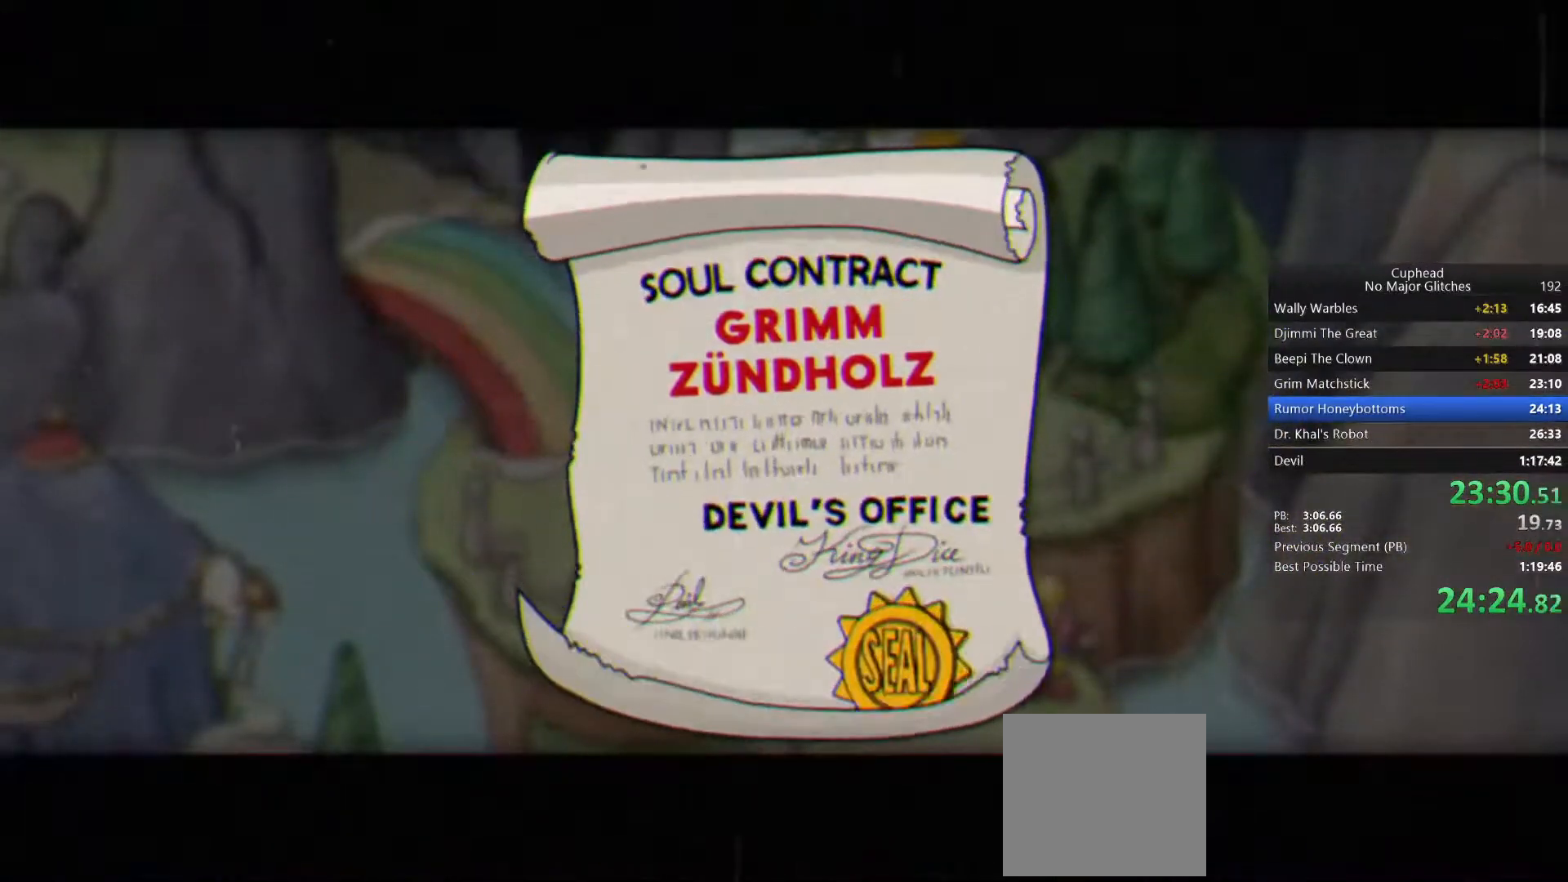
{"dt_ms": 500, "buttons": [], "left_stick": "down", "right_stick": "center", "events": [[67, "CROSS", "up"], [117, "CROSS", "down"], [233, "CROSS", "up"], [300, "CROSS", "down"], [350, "CROSS", "up"], [417, "CROSS", "down"], [500, "CROSS", "up"]]}
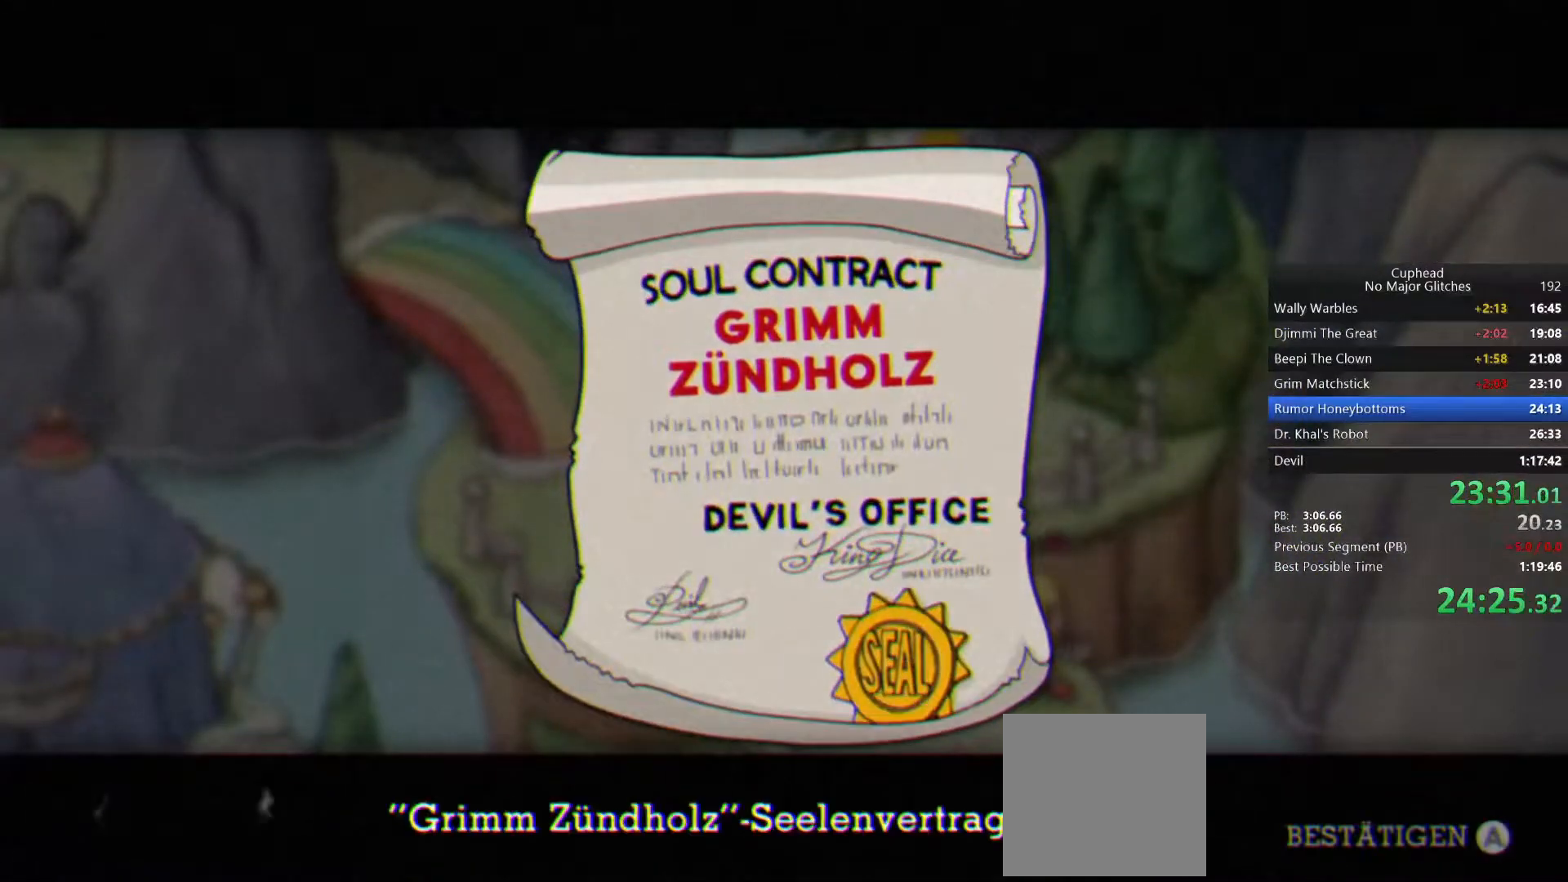
{"dt_ms": 500, "buttons": [], "left_stick": "down", "right_stick": "center", "events": [[67, "CROSS", "down"], [167, "CROSS", "up"], [217, "CROSS", "down"], [300, "CROSS", "up"], [367, "CROSS", "down"], [450, "CROSS", "up"]]}
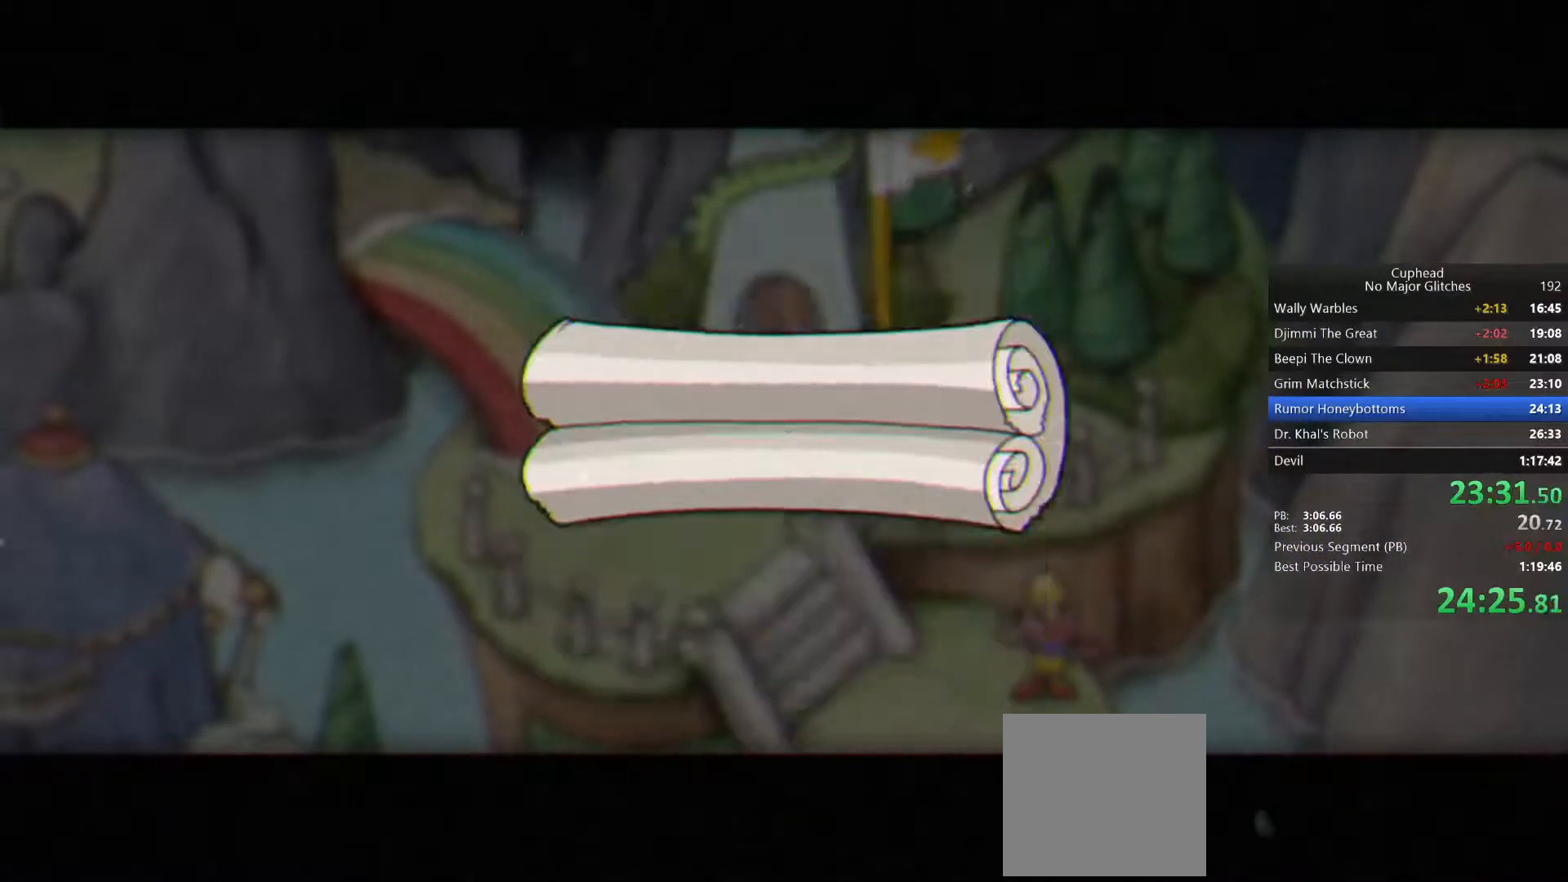
{"dt_ms": 500, "buttons": ["L1"], "left_stick": "down", "right_stick": "center", "events": [[17, "CROSS", "down"], [117, "CROSS", "up"], [167, "CROSS", "down"], [250, "CROSS", "up"], [283, "L1", "down"], [317, "CROSS", "down"], [383, "CROSS", "up"], [450, "CROSS", "down"], [483, "CROSS", "up"]]}
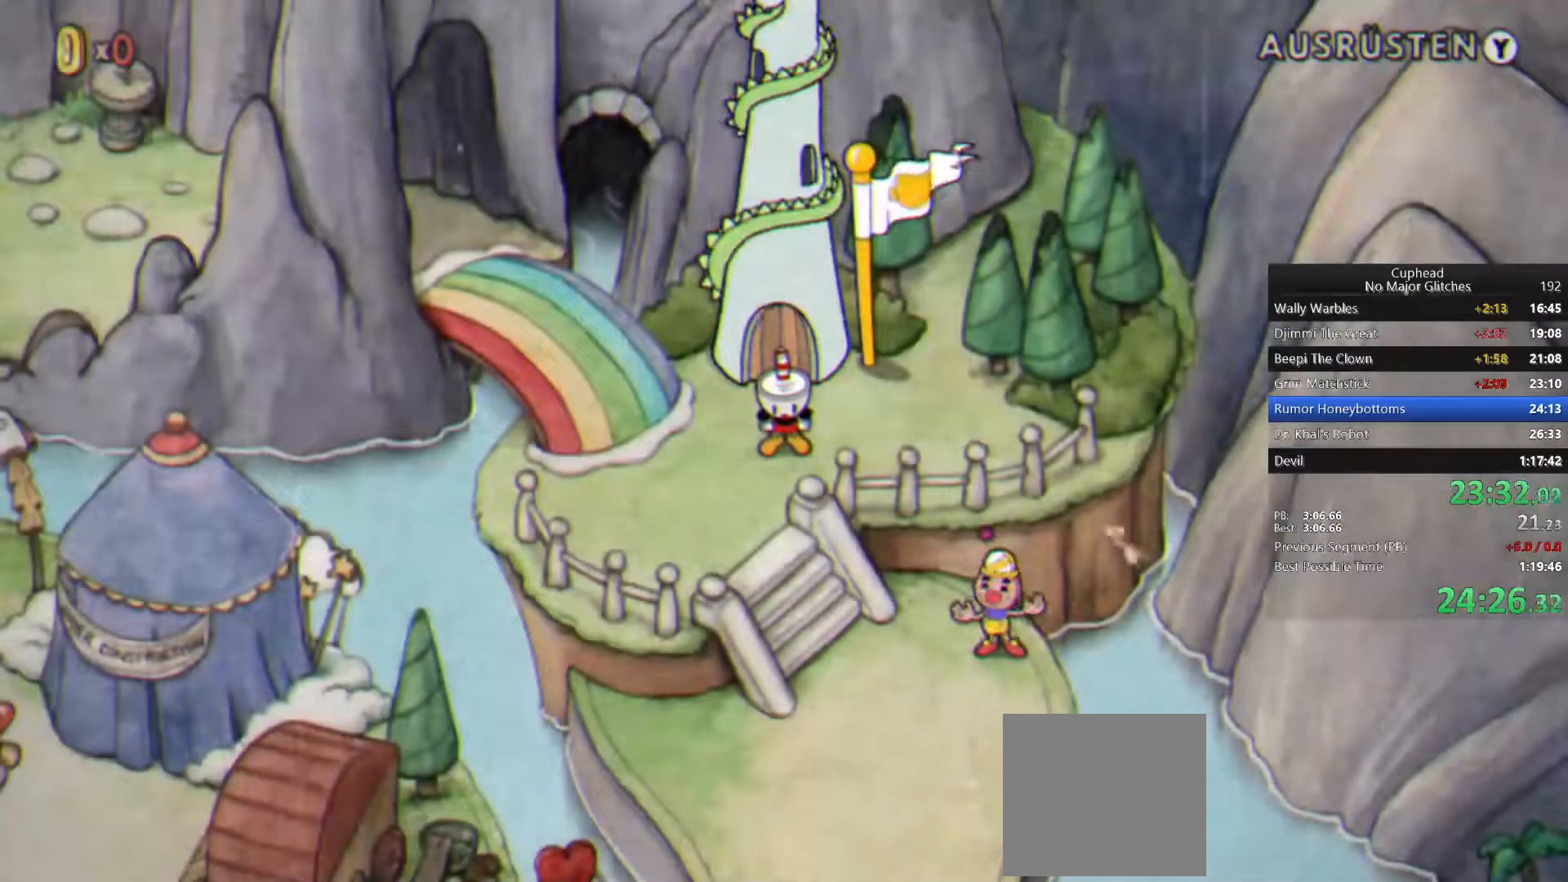
{"dt_ms": 1000, "buttons": [], "left_stick": "down", "right_stick": "center"}
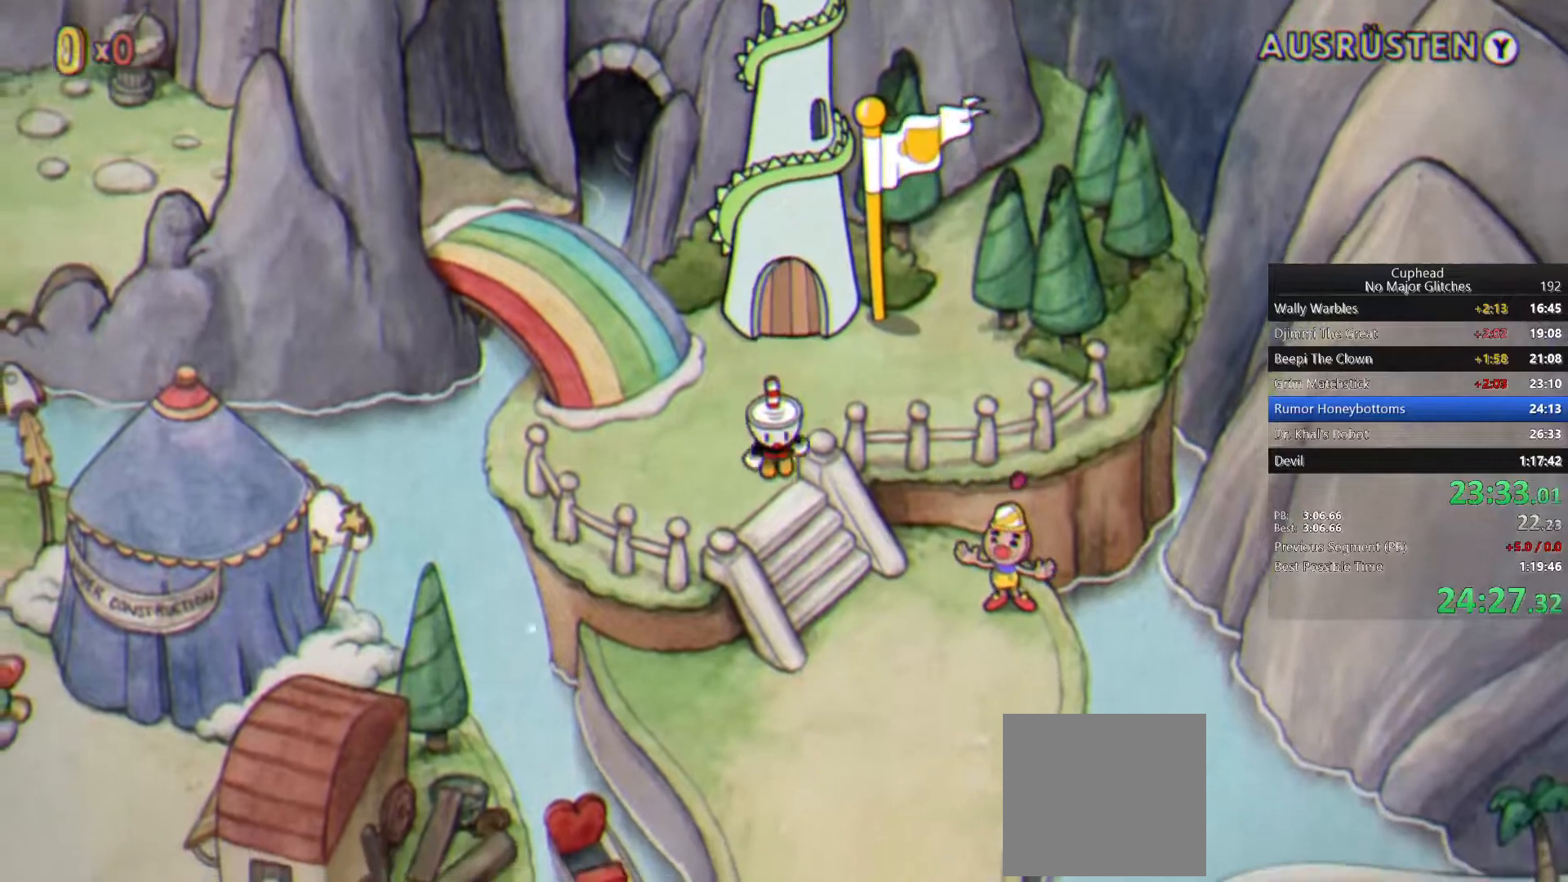
{"dt_ms": 500, "buttons": [], "left_stick": "down", "right_stick": "center", "events": [[117, "L1", "down"], [233, "L1", "up"]]}